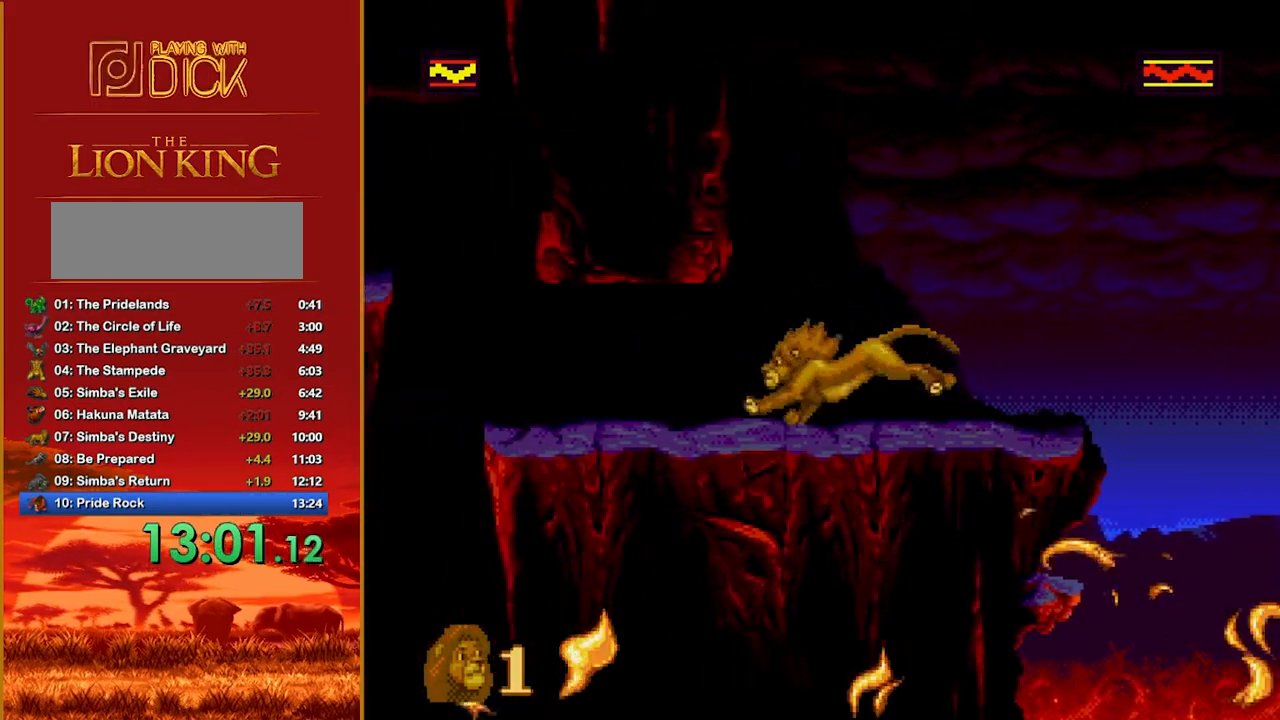
Gameplay with a controller; each line is a JSON object with the inputs held at the frame after it. "events" lists button and stick changes between this image and that frame as [ms after this image, input, new state], when the widget could be followed in between. Not read: DPAD_LEFT DPAD_RIGHT L3 R3.
{"buttons": [], "events": [[100, "B", "down"], [360, "B", "up"]]}
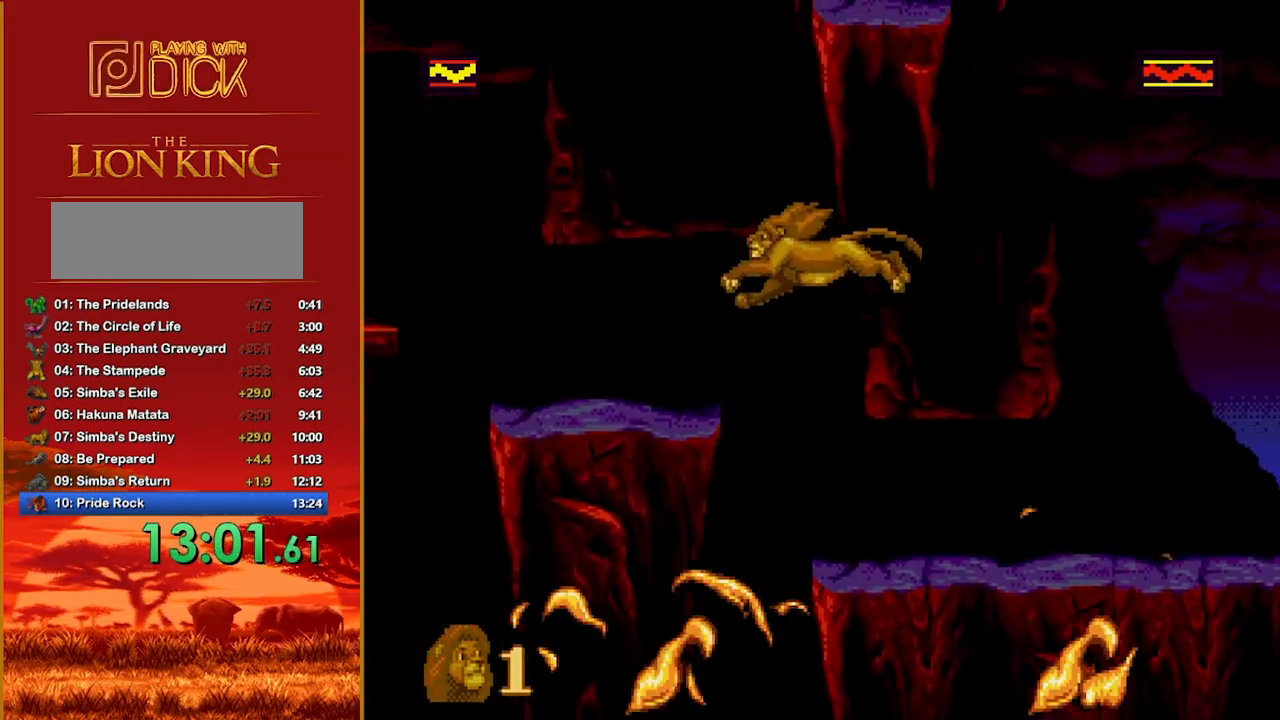
{"buttons": ["B"], "events": [[220, "B", "down"]]}
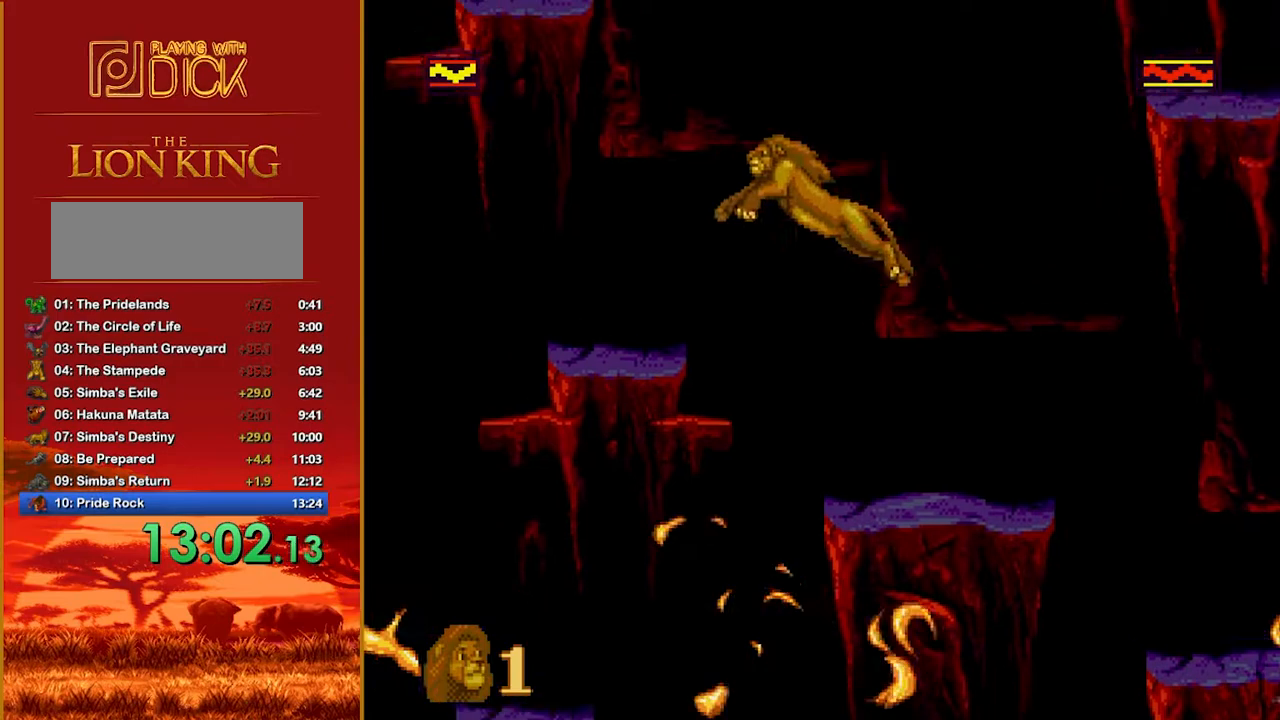
{"buttons": [], "events": [[180, "B", "up"]]}
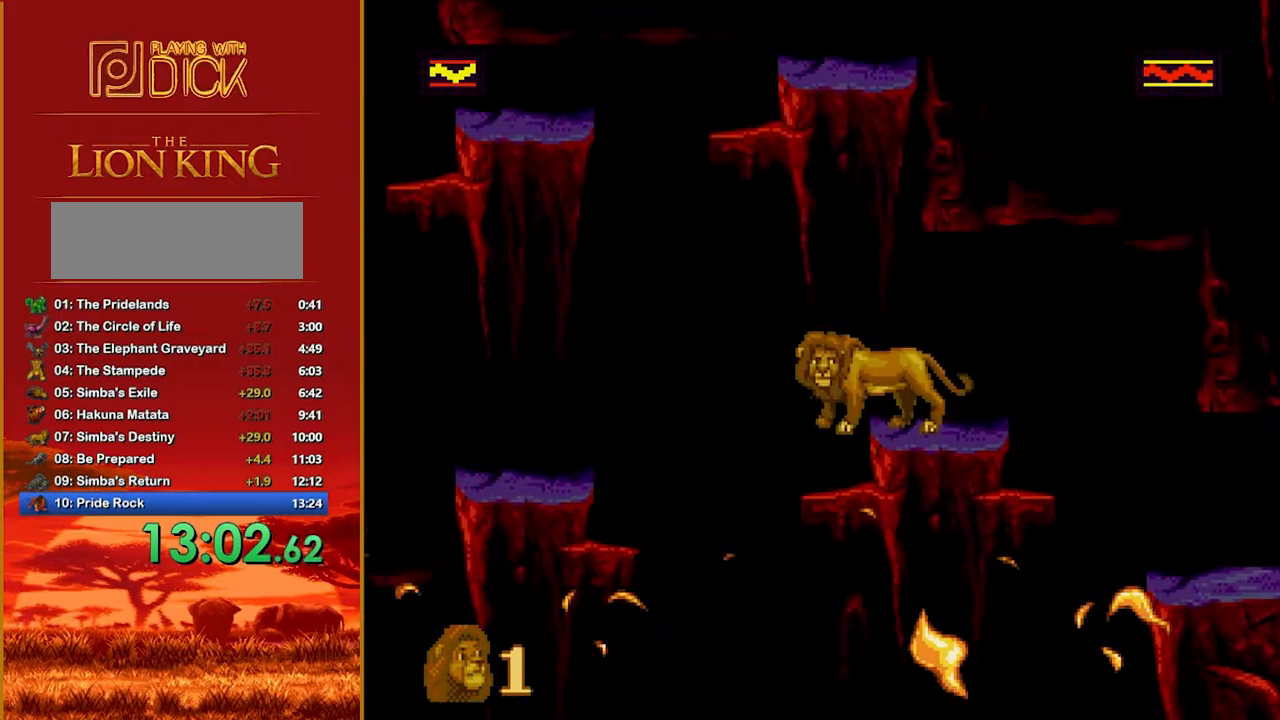
{"buttons": ["B"], "events": [[260, "B", "down"]]}
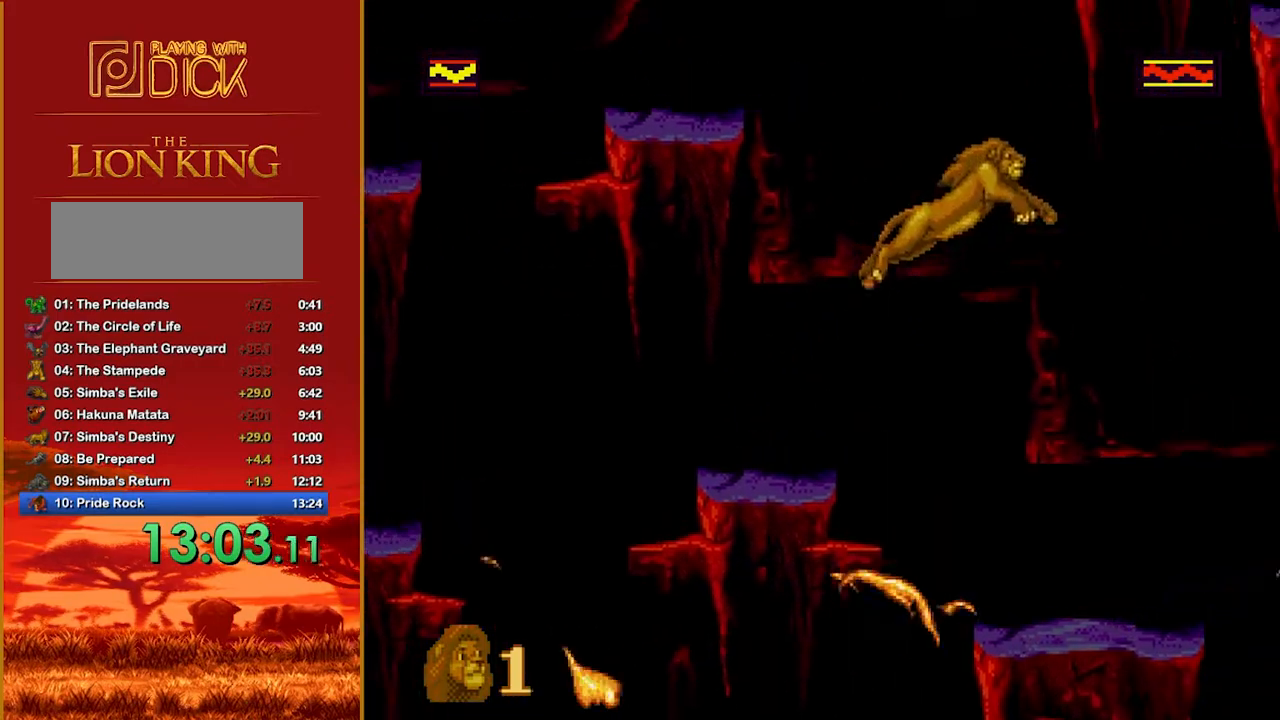
{"buttons": [], "events": [[140, "A", "down"], [440, "A", "up"], [500, "B", "up"]]}
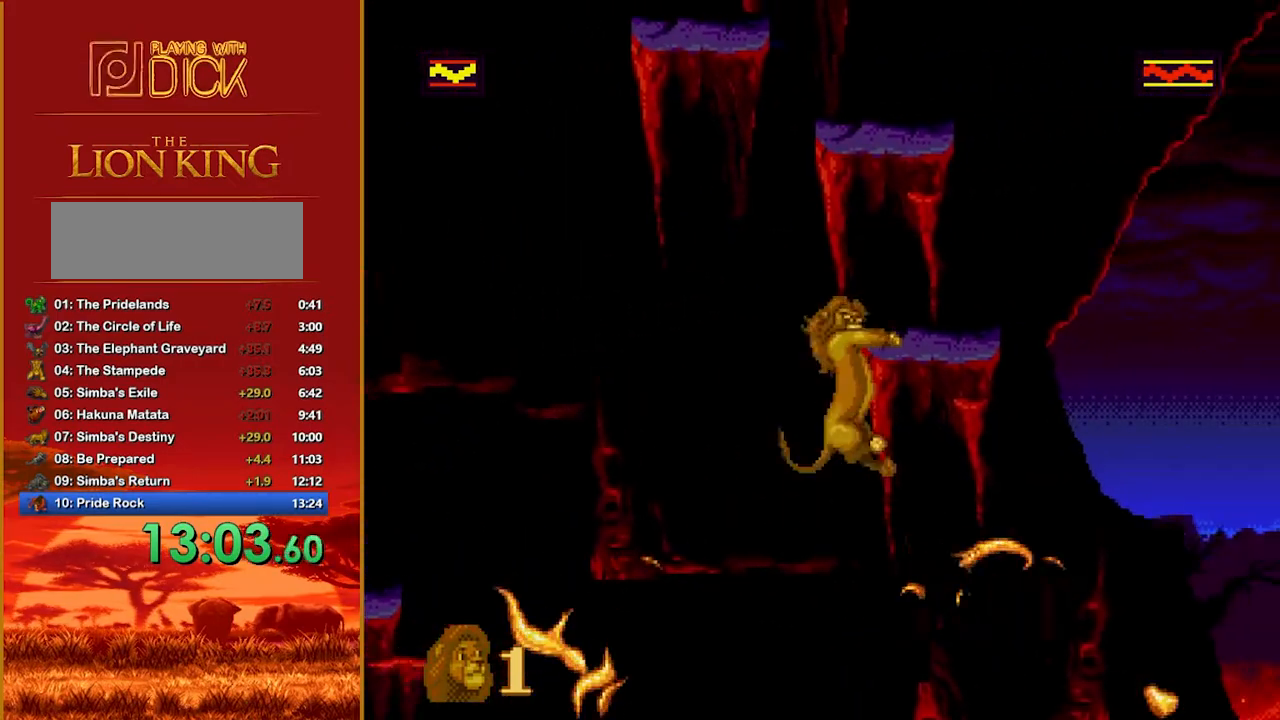
{"buttons": [], "events": []}
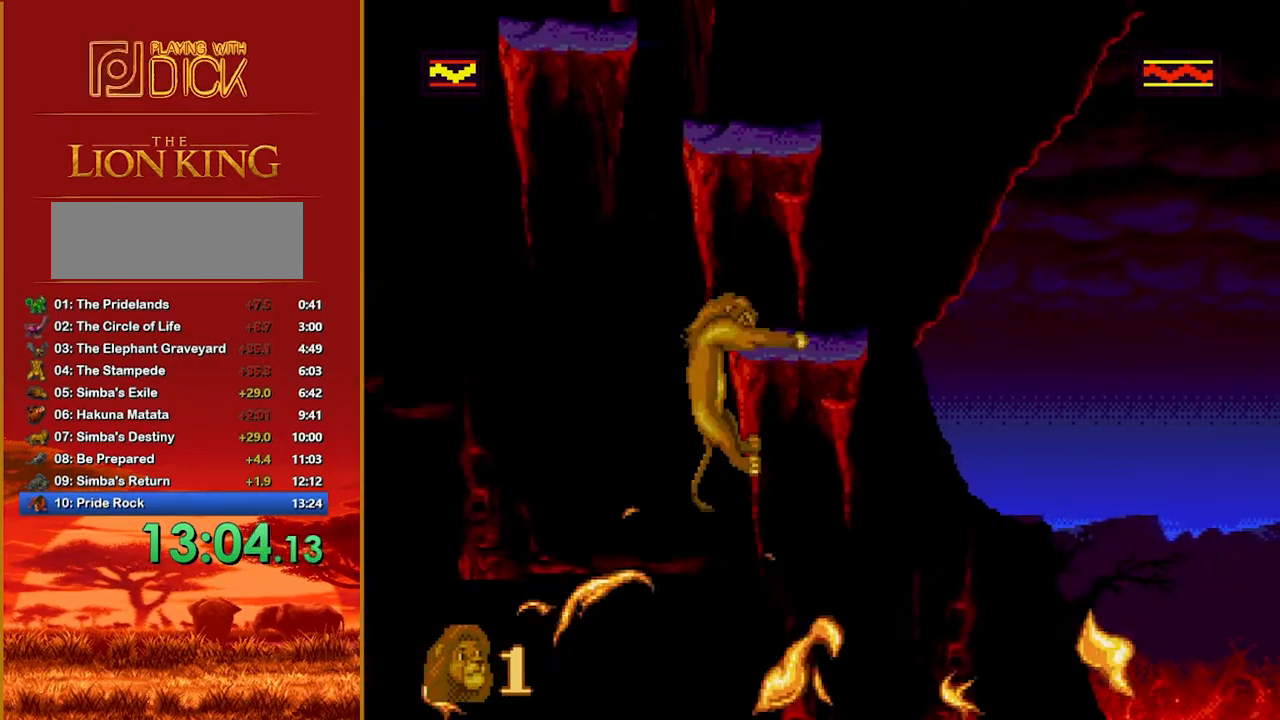
{"buttons": [], "events": []}
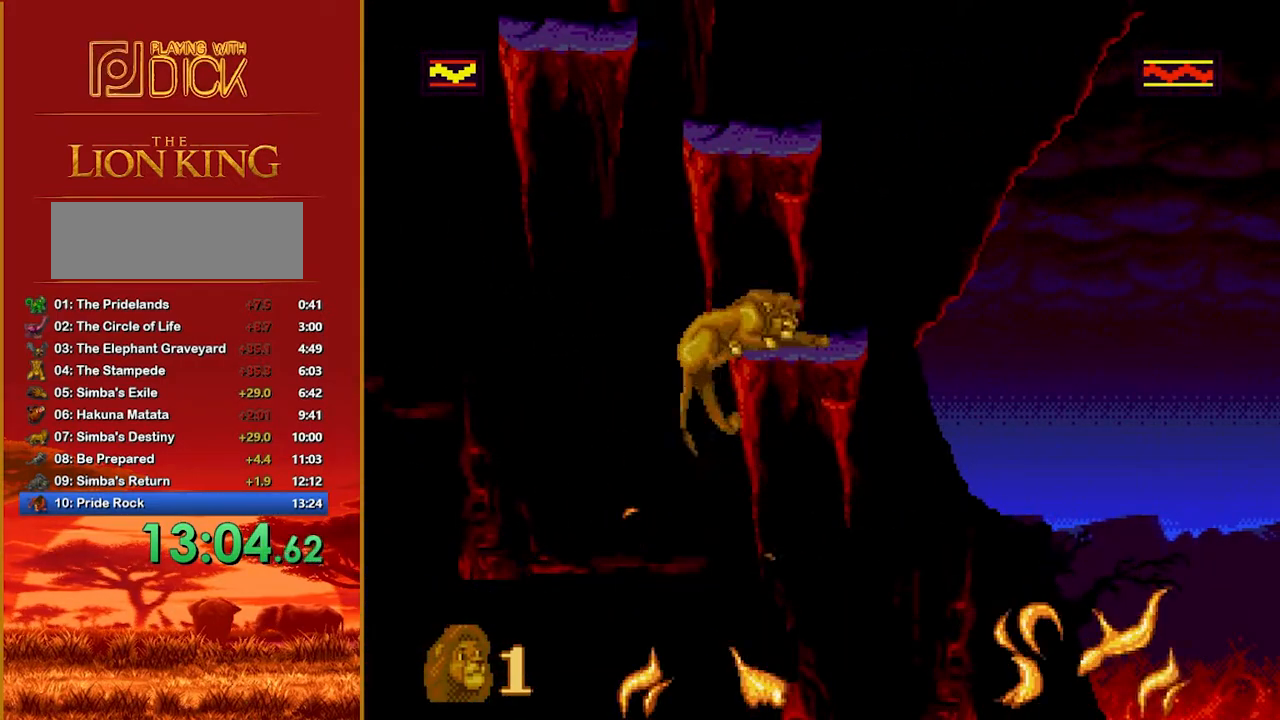
{"buttons": ["B"], "events": [[340, "B", "down"]]}
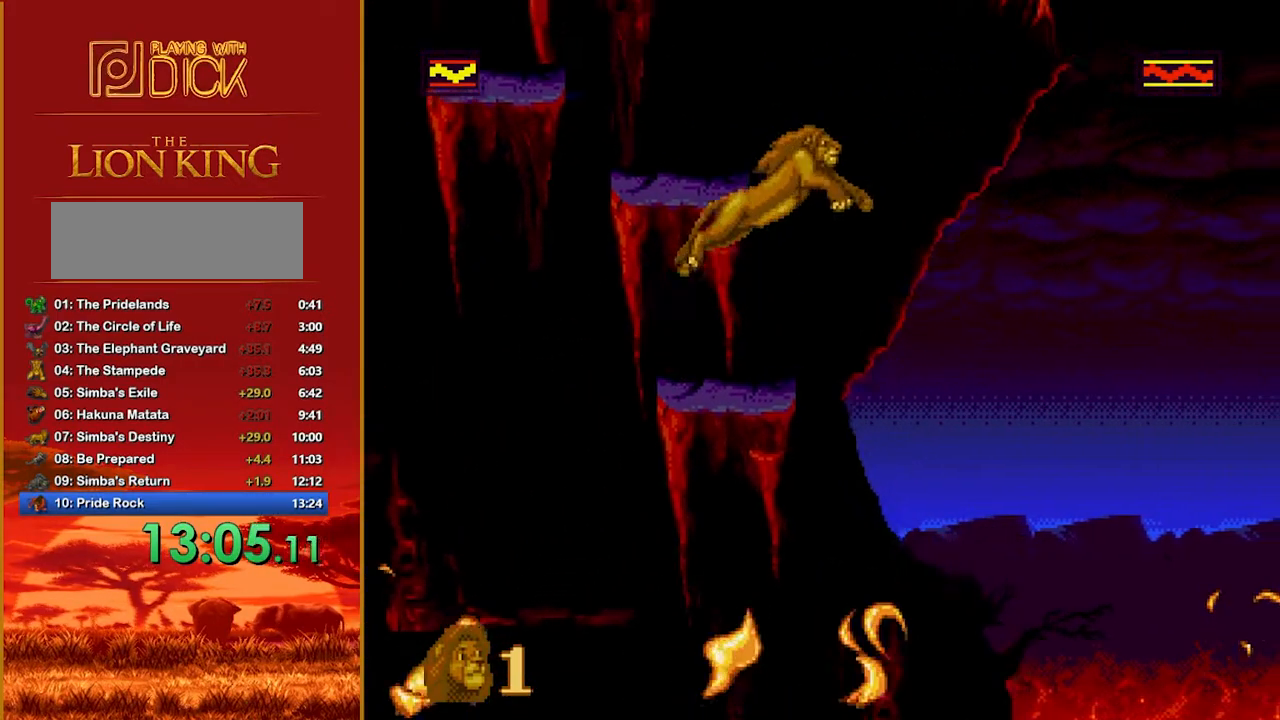
{"buttons": ["B"], "events": [[120, "B", "up"], [380, "B", "down"]]}
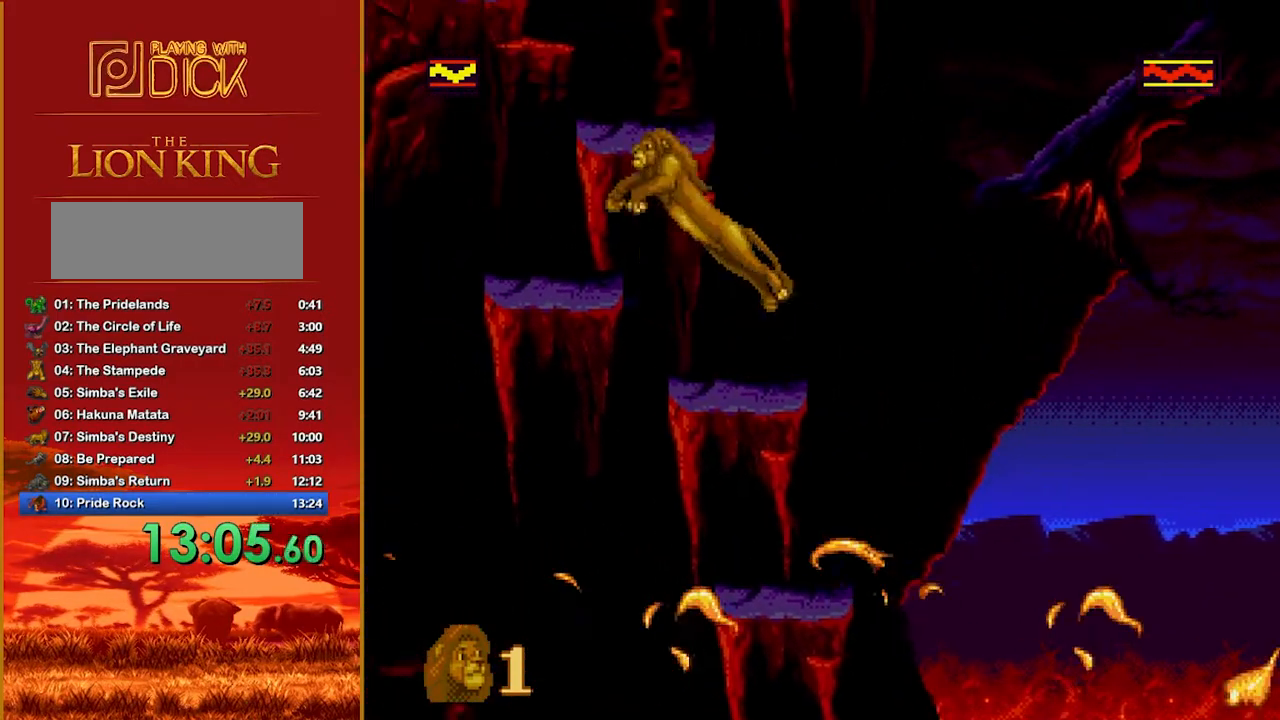
{"buttons": ["B"], "events": [[280, "B", "up"], [340, "B", "down"]]}
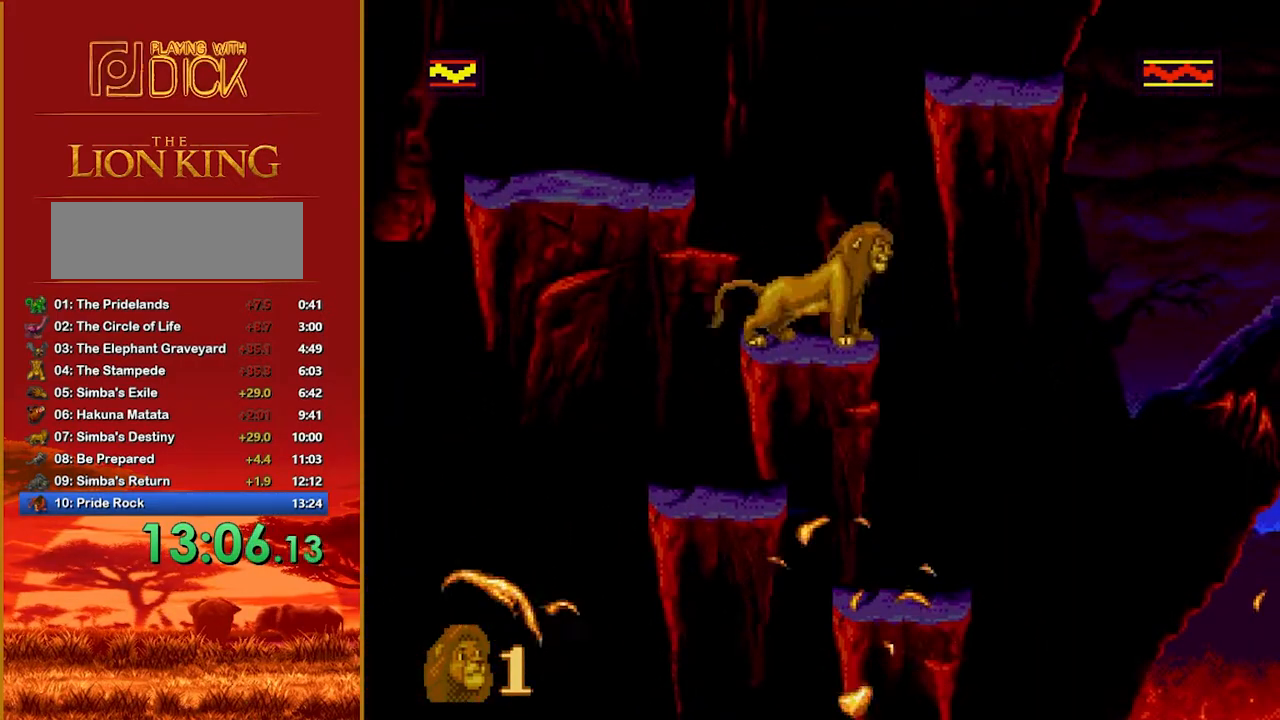
{"buttons": ["B"], "events": [[320, "B", "up"], [480, "B", "down"]]}
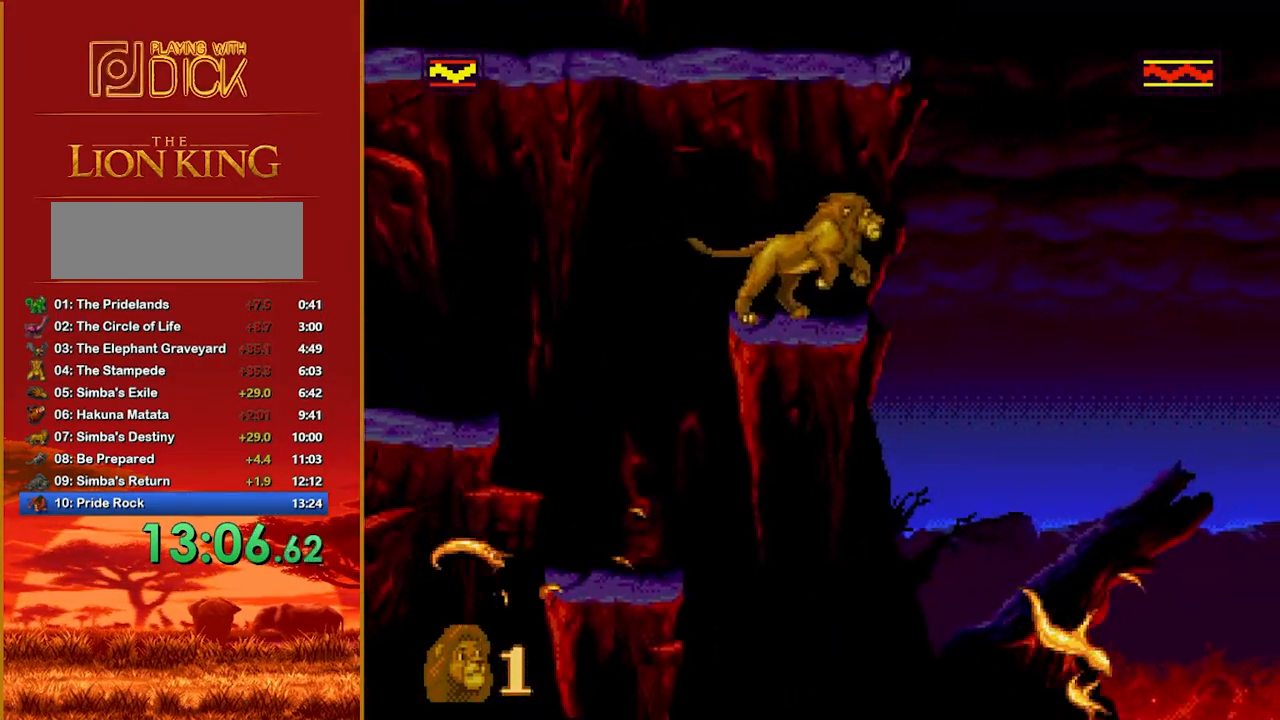
{"buttons": [], "events": [[340, "B", "up"]]}
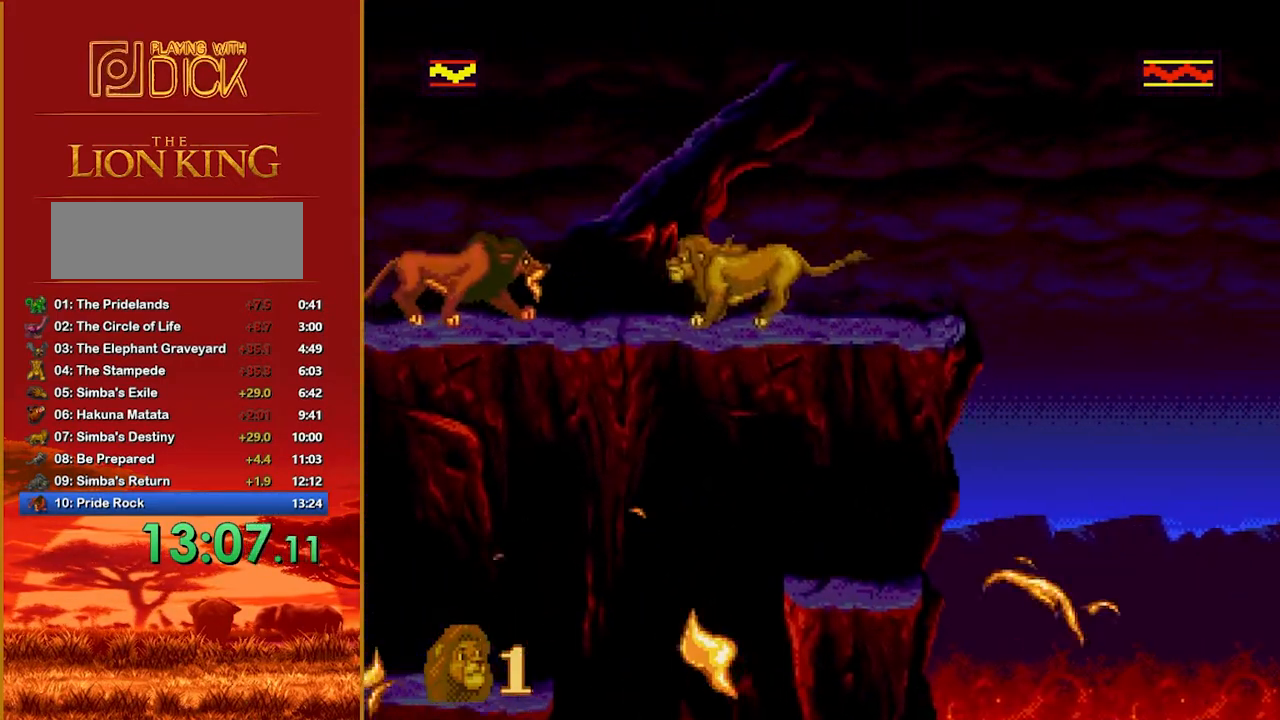
{"buttons": [], "events": [[20, "B", "down"], [80, "B", "up"]]}
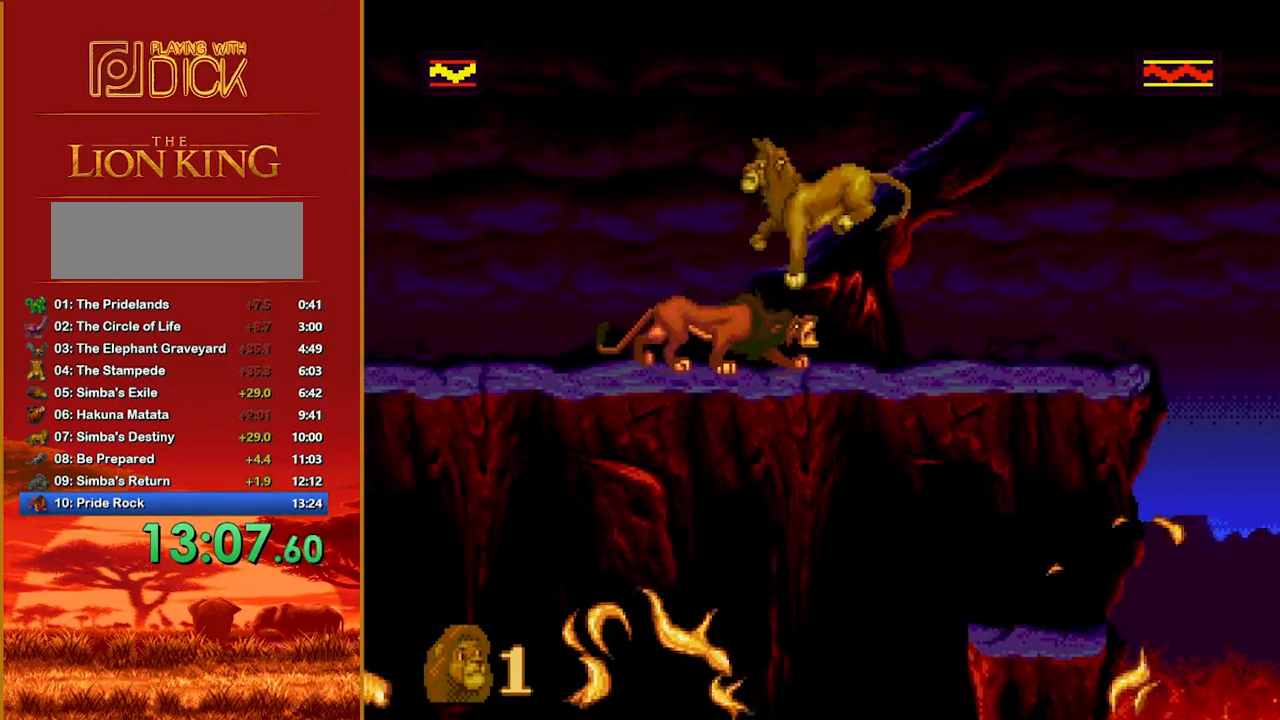
{"buttons": [], "events": [[160, "A", "down"], [240, "A", "up"], [320, "A", "down"], [360, "A", "up"], [400, "A", "down"], [480, "A", "up"]]}
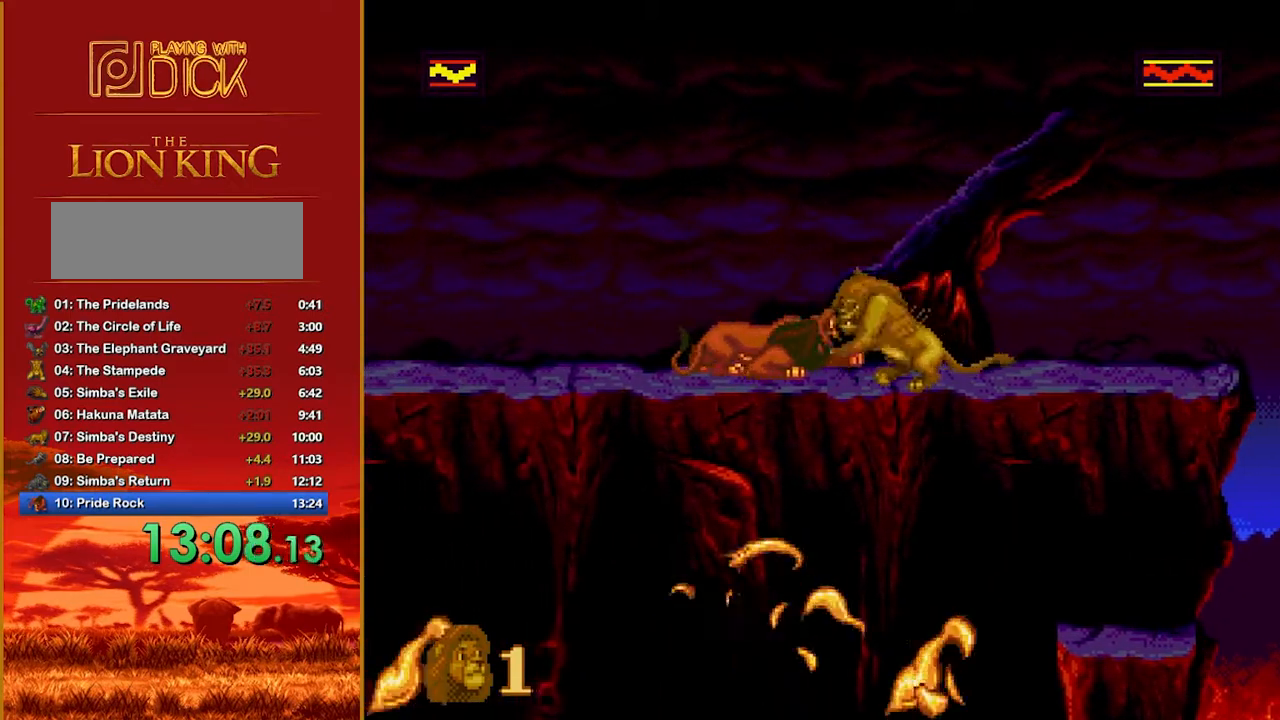
{"buttons": [], "events": [[20, "A", "down"], [120, "A", "up"], [160, "A", "down"], [220, "A", "up"], [280, "A", "down"], [340, "A", "up"], [420, "A", "down"], [480, "A", "up"]]}
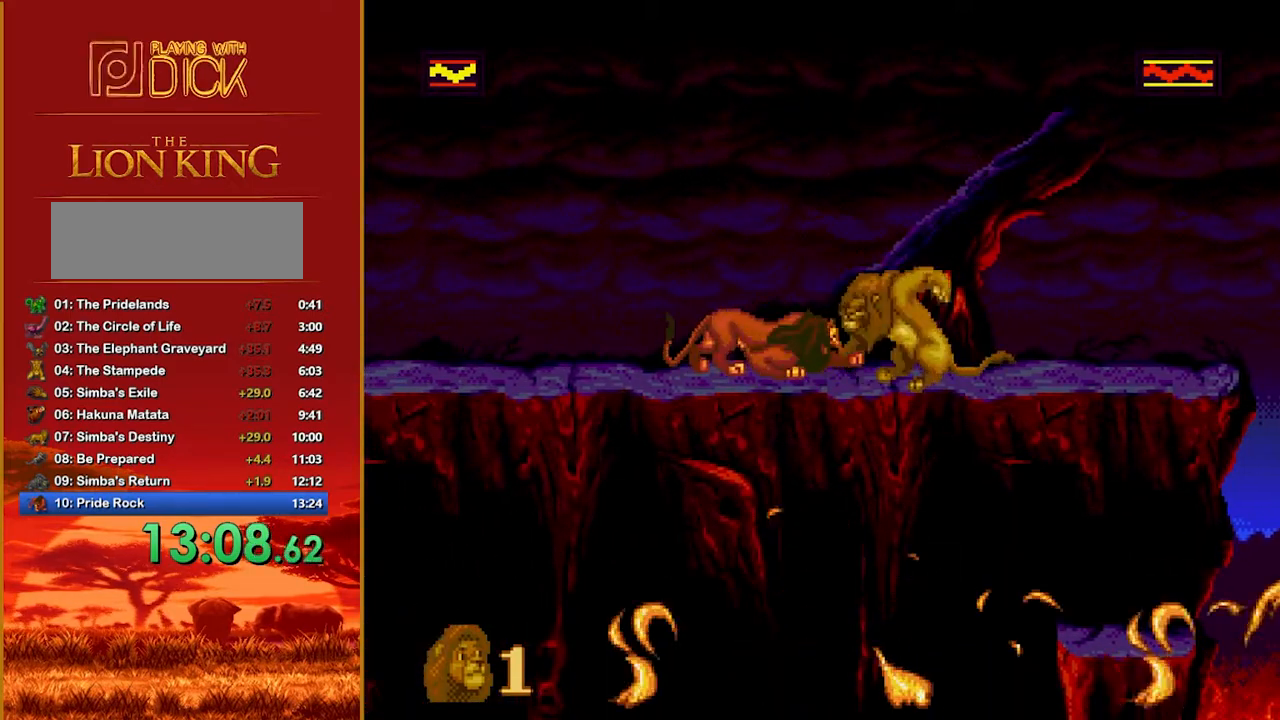
{"buttons": [], "events": [[100, "A", "down"], [180, "A", "up"], [220, "A", "down"], [340, "A", "up"]]}
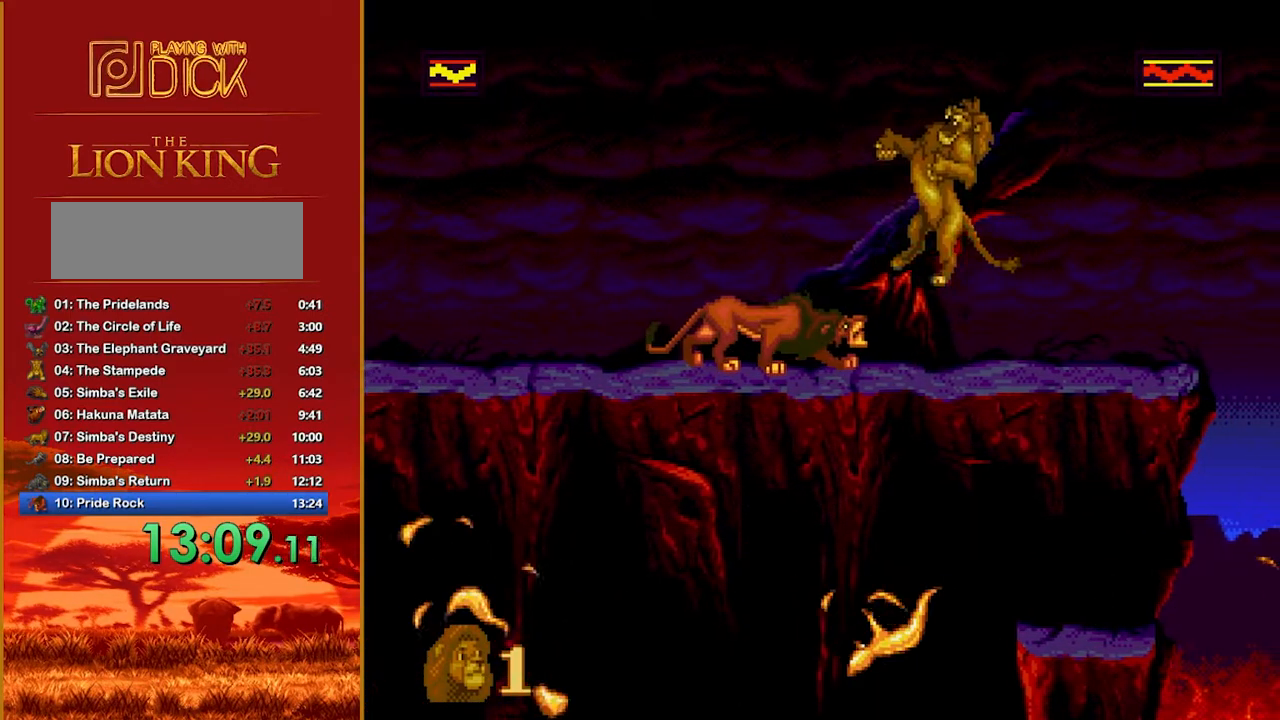
{"buttons": [], "events": [[380, "B", "down"], [440, "B", "up"]]}
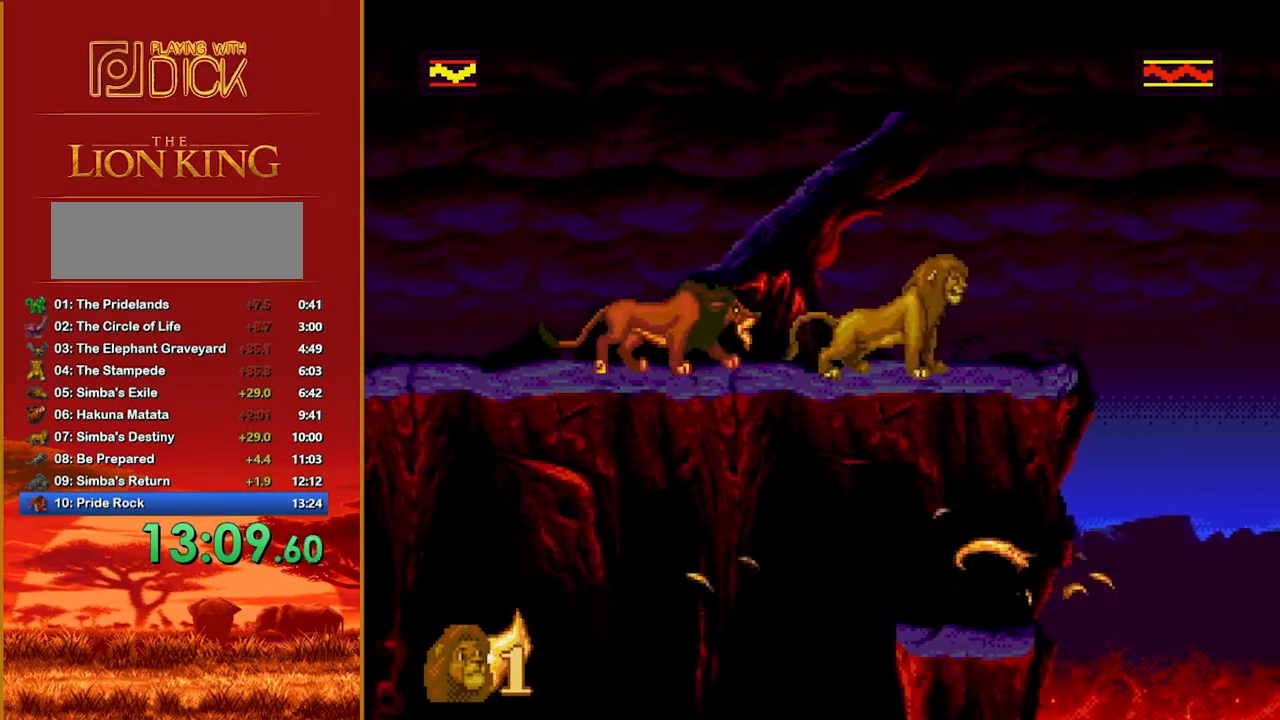
{"buttons": [], "events": [[380, "A", "down"], [460, "A", "up"]]}
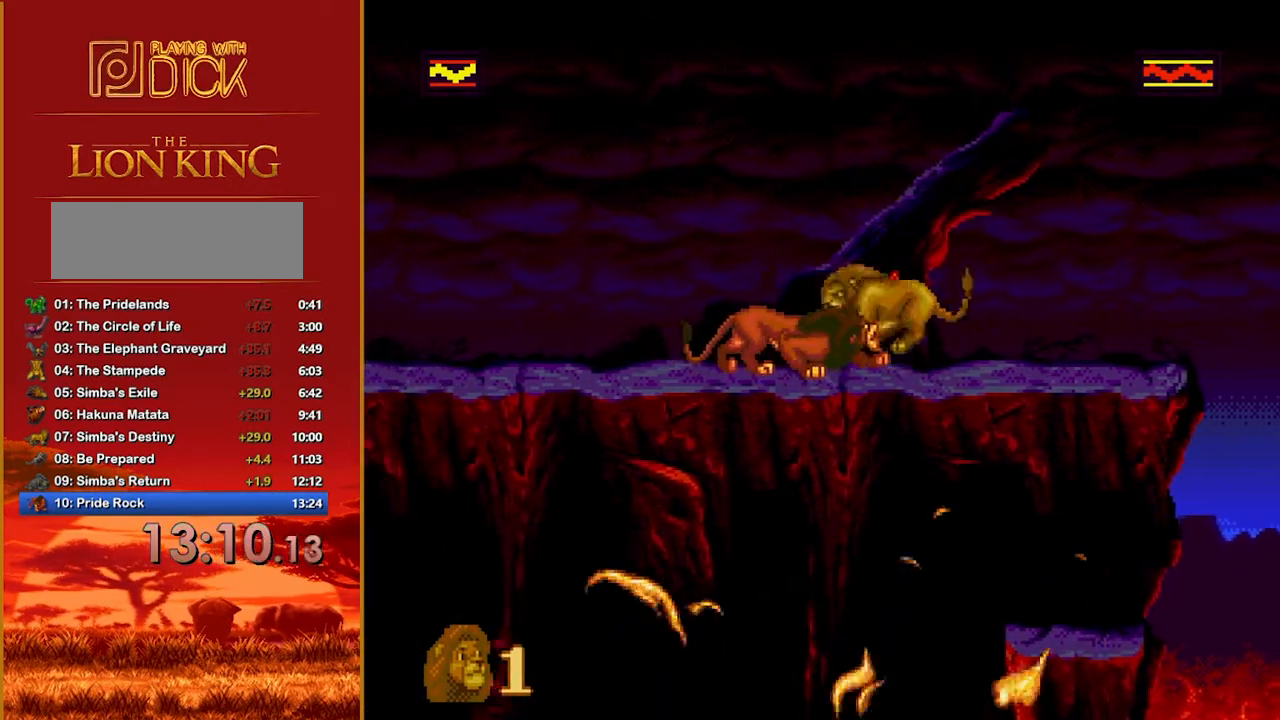
{"buttons": [], "events": [[80, "A", "down"], [120, "A", "up"], [200, "A", "down"], [260, "A", "up"], [320, "A", "down"], [380, "A", "up"], [440, "A", "down"], [500, "A", "up"]]}
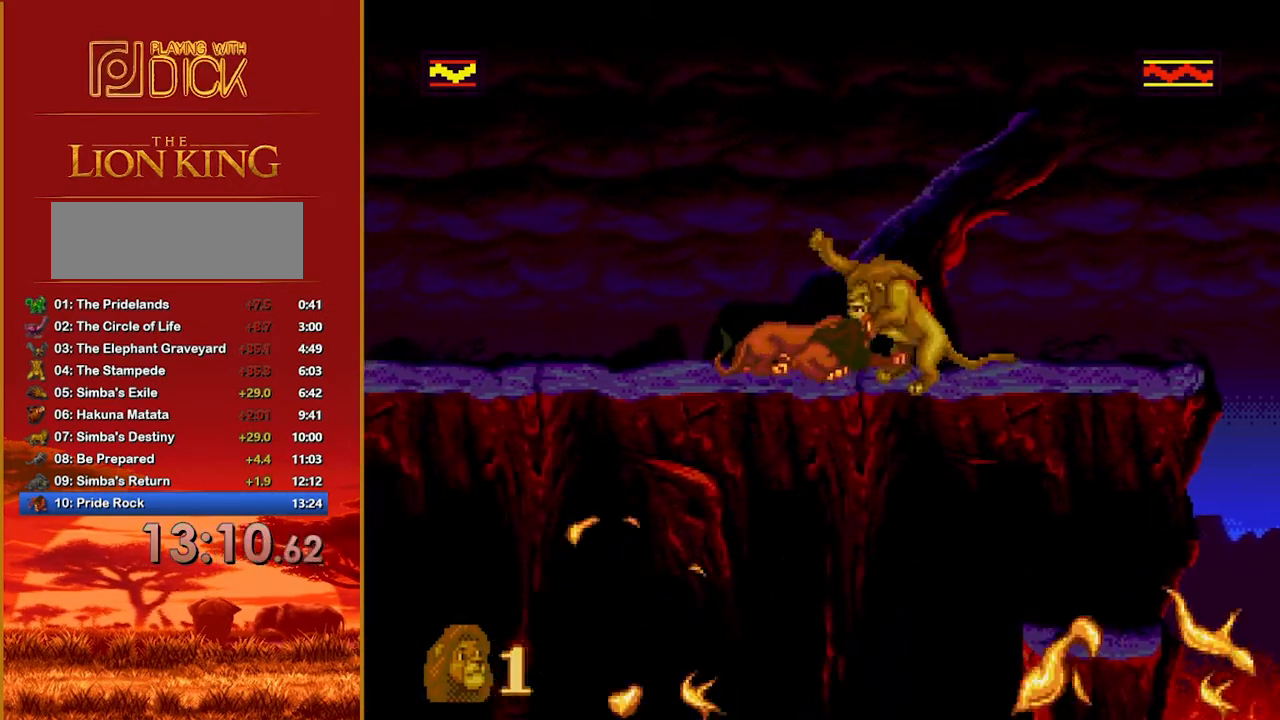
{"buttons": ["A"], "events": [[40, "A", "down"], [140, "A", "up"], [180, "A", "down"], [240, "A", "up"], [380, "A", "down"], [440, "A", "up"], [480, "A", "down"]]}
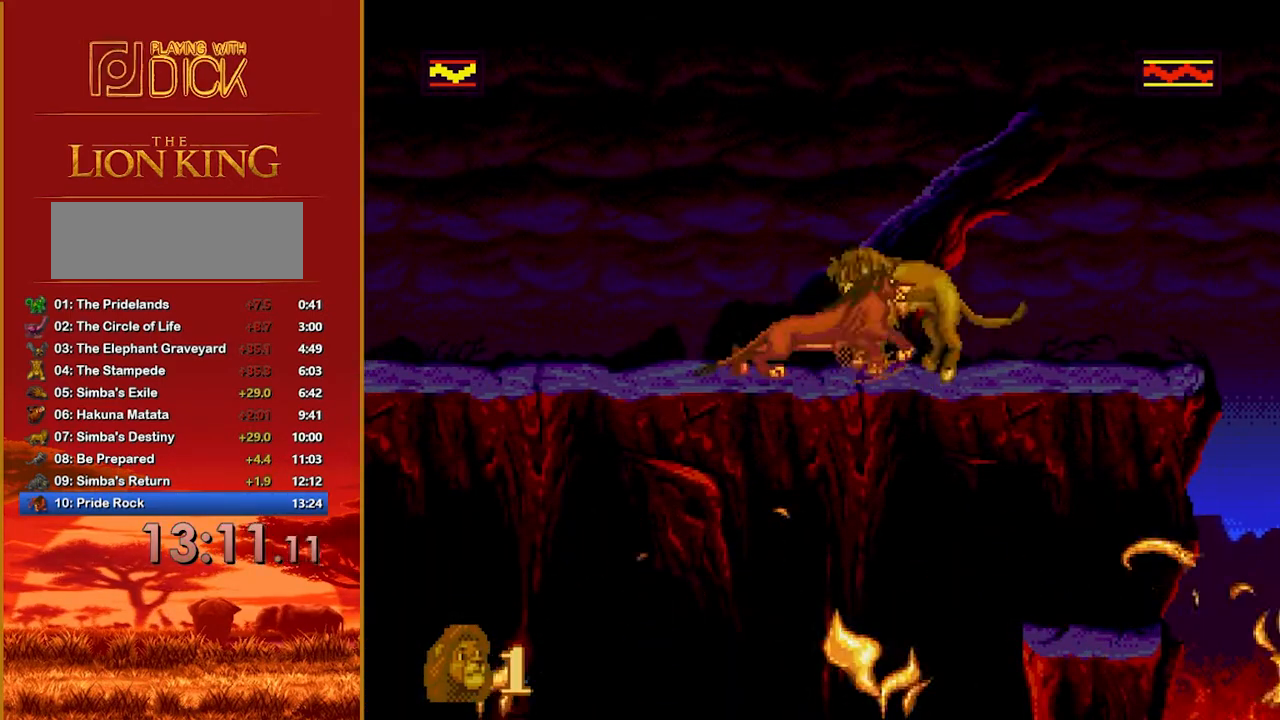
{"buttons": ["A"], "events": [[100, "A", "up"], [500, "A", "down"]]}
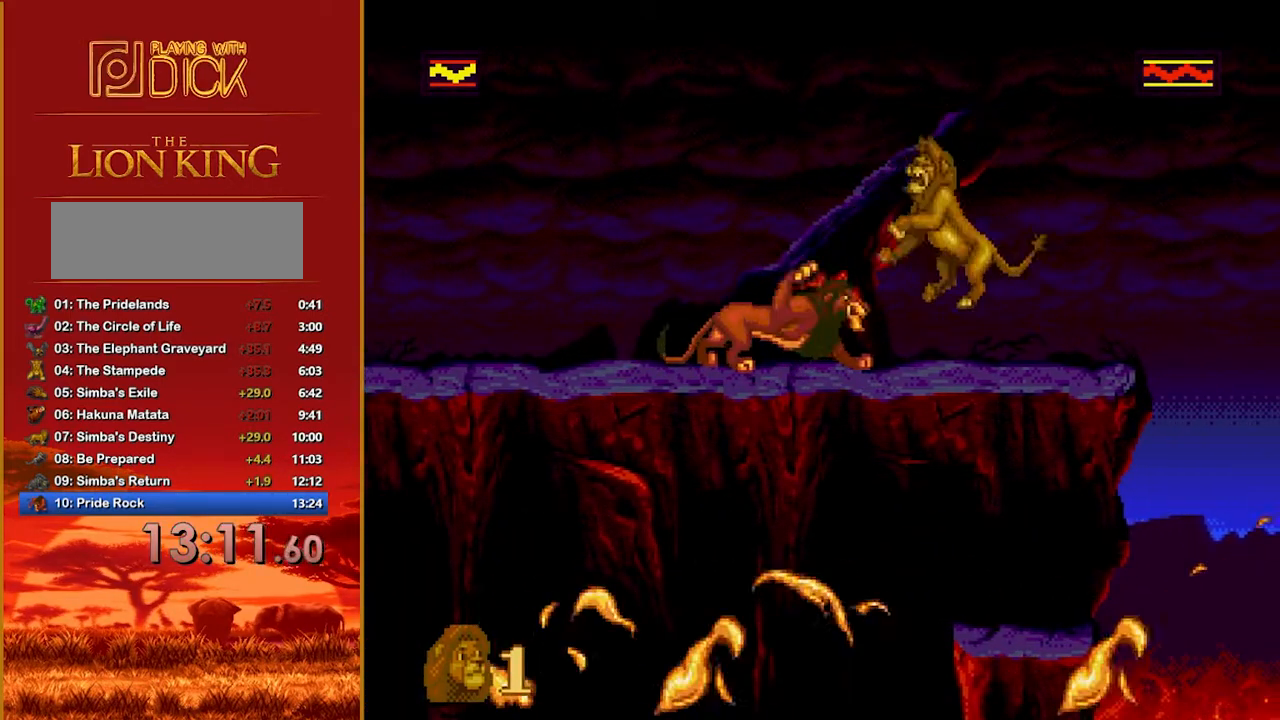
{"buttons": [], "events": [[100, "A", "up"], [180, "A", "down"], [260, "A", "up"], [300, "A", "down"], [380, "A", "up"], [400, "A", "down"], [460, "A", "up"]]}
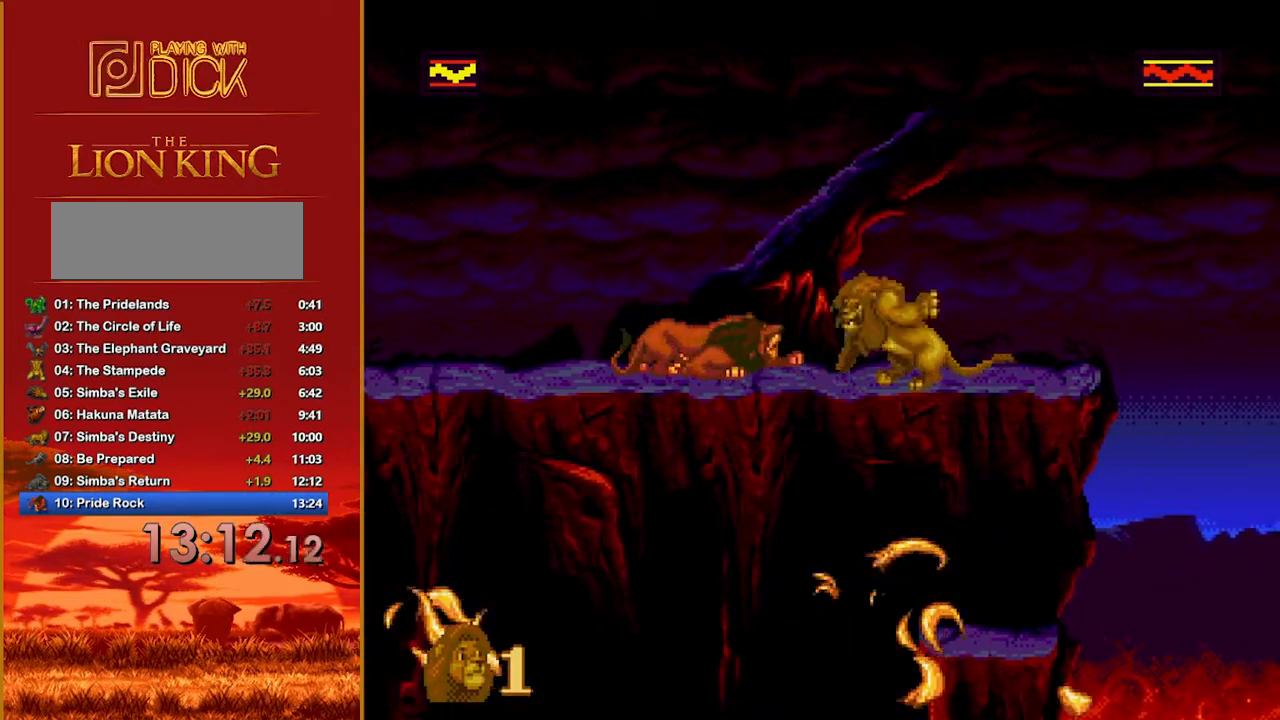
{"buttons": ["A"], "events": [[20, "A", "down"], [120, "A", "up"], [160, "A", "down"], [240, "A", "up"], [260, "A", "down"], [360, "A", "up"], [400, "A", "down"], [460, "A", "up"], [480, "A", "down"]]}
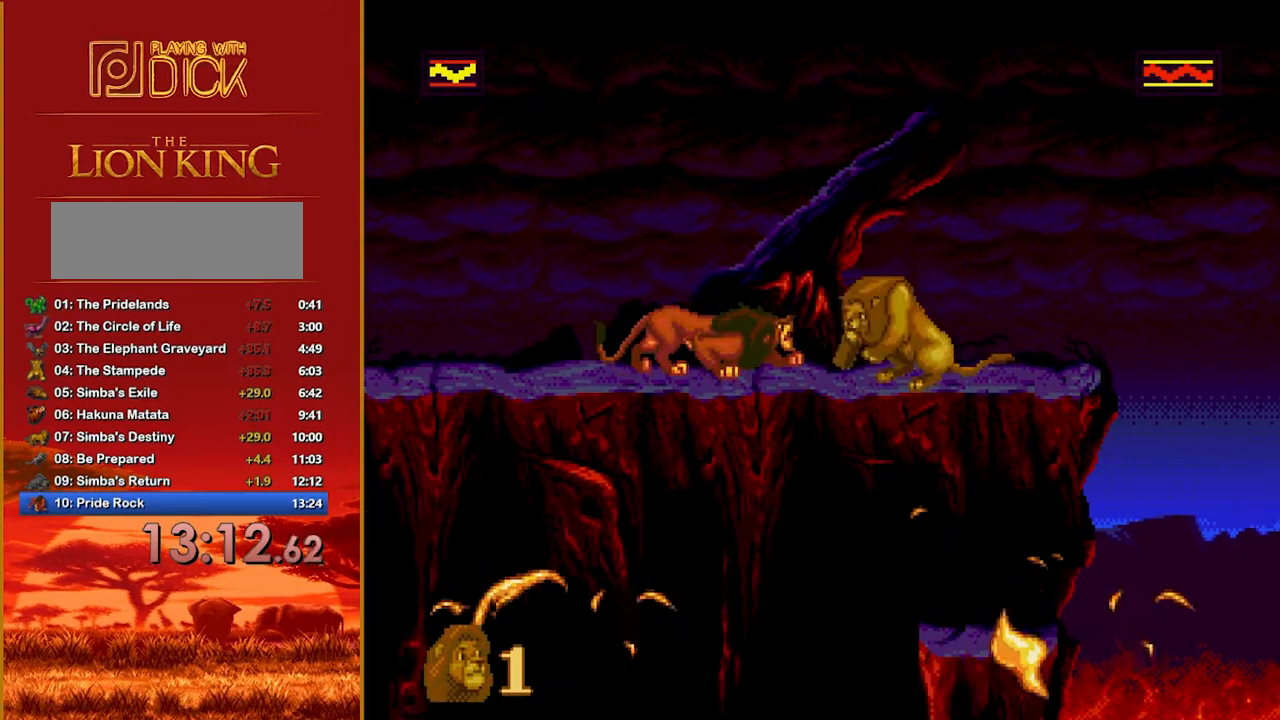
{"buttons": [], "events": [[40, "A", "up"], [100, "A", "down"], [180, "A", "up"], [220, "A", "down"], [320, "A", "up"]]}
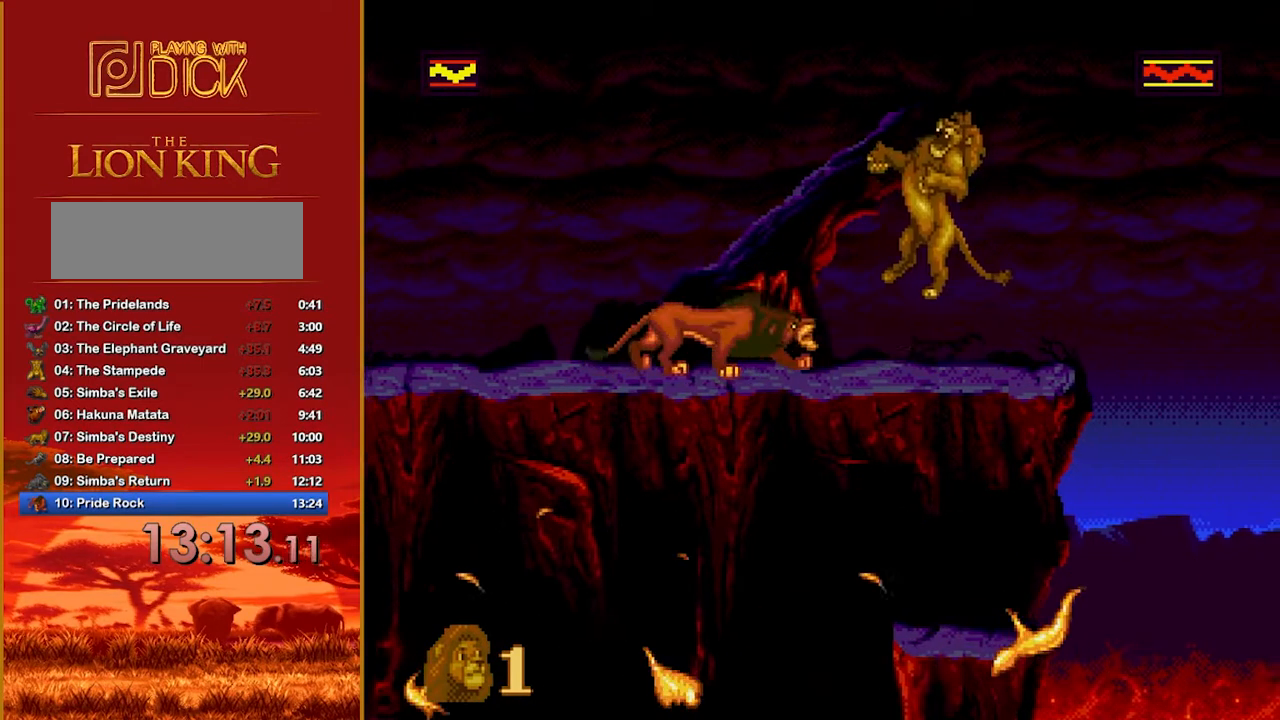
{"buttons": [], "events": [[400, "B", "down"], [460, "B", "up"]]}
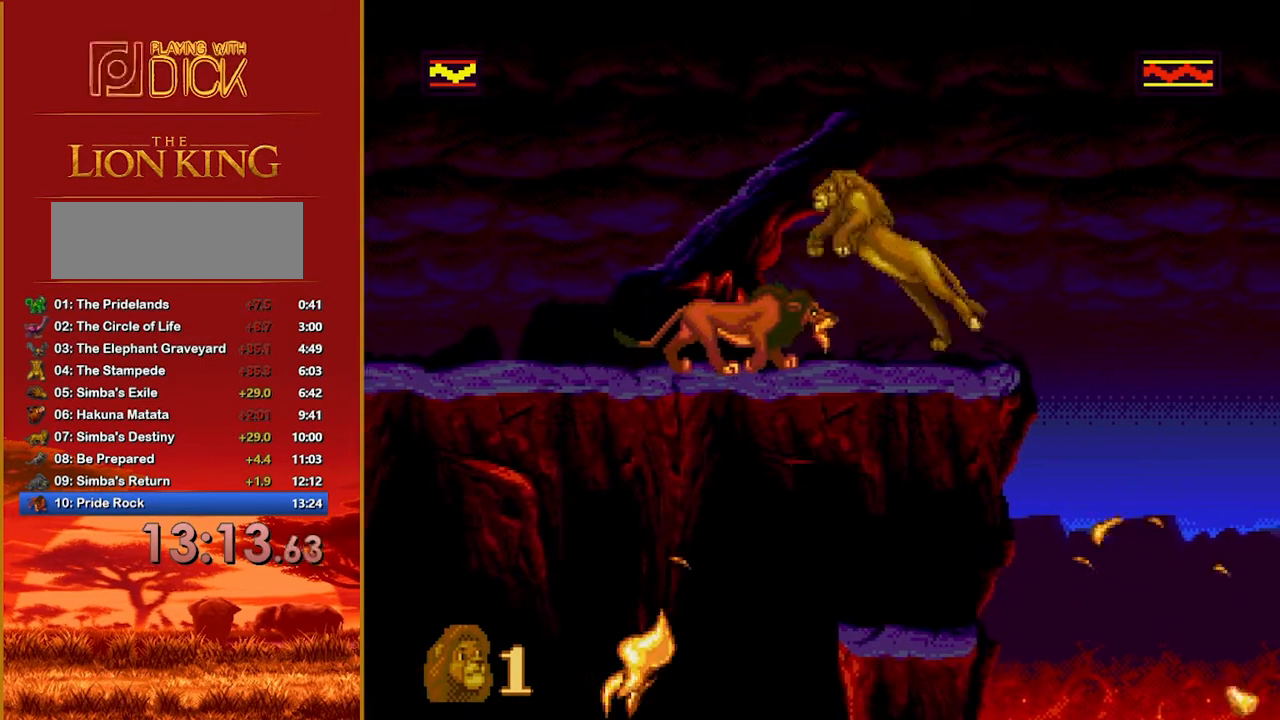
{"buttons": [], "events": [[440, "A", "down"], [480, "A", "up"]]}
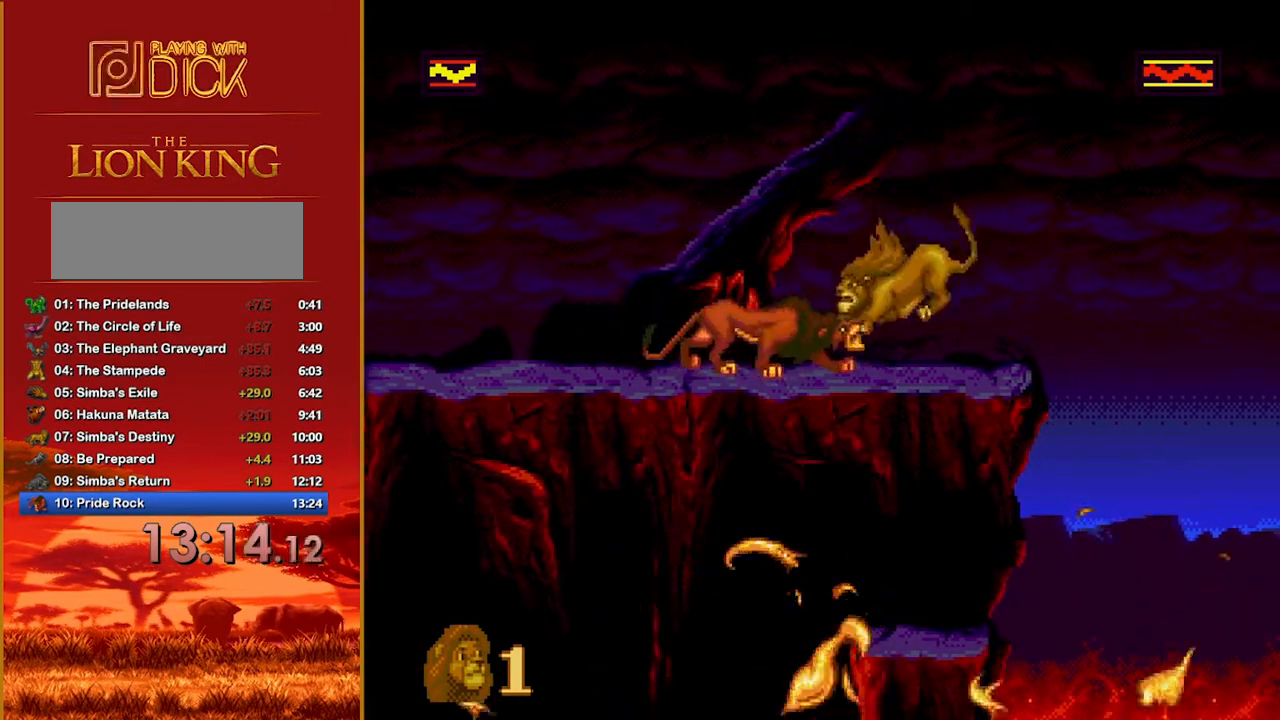
{"buttons": ["A"], "events": [[80, "A", "down"], [160, "A", "up"], [220, "A", "down"], [280, "A", "up"], [340, "A", "down"], [400, "A", "up"], [460, "A", "down"]]}
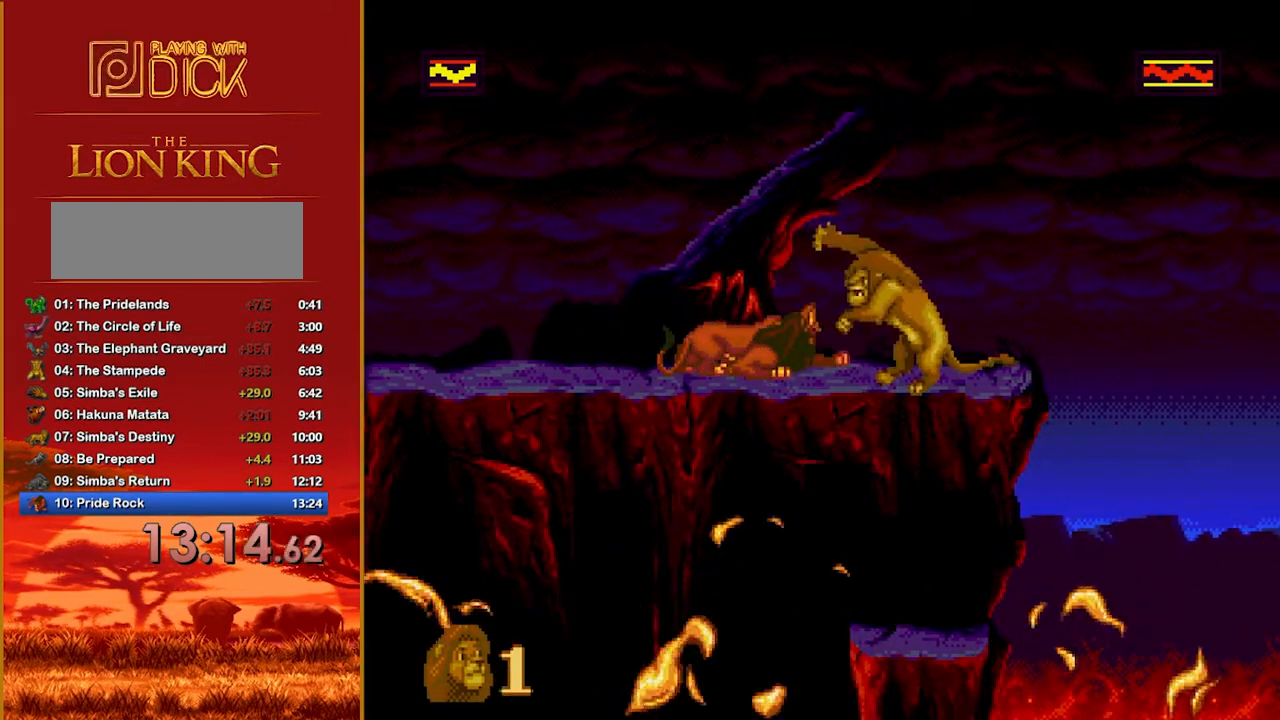
{"buttons": ["A"], "events": [[20, "A", "up"], [80, "A", "down"], [140, "A", "up"], [200, "A", "down"], [280, "A", "up"], [320, "A", "down"], [380, "A", "up"], [460, "A", "down"]]}
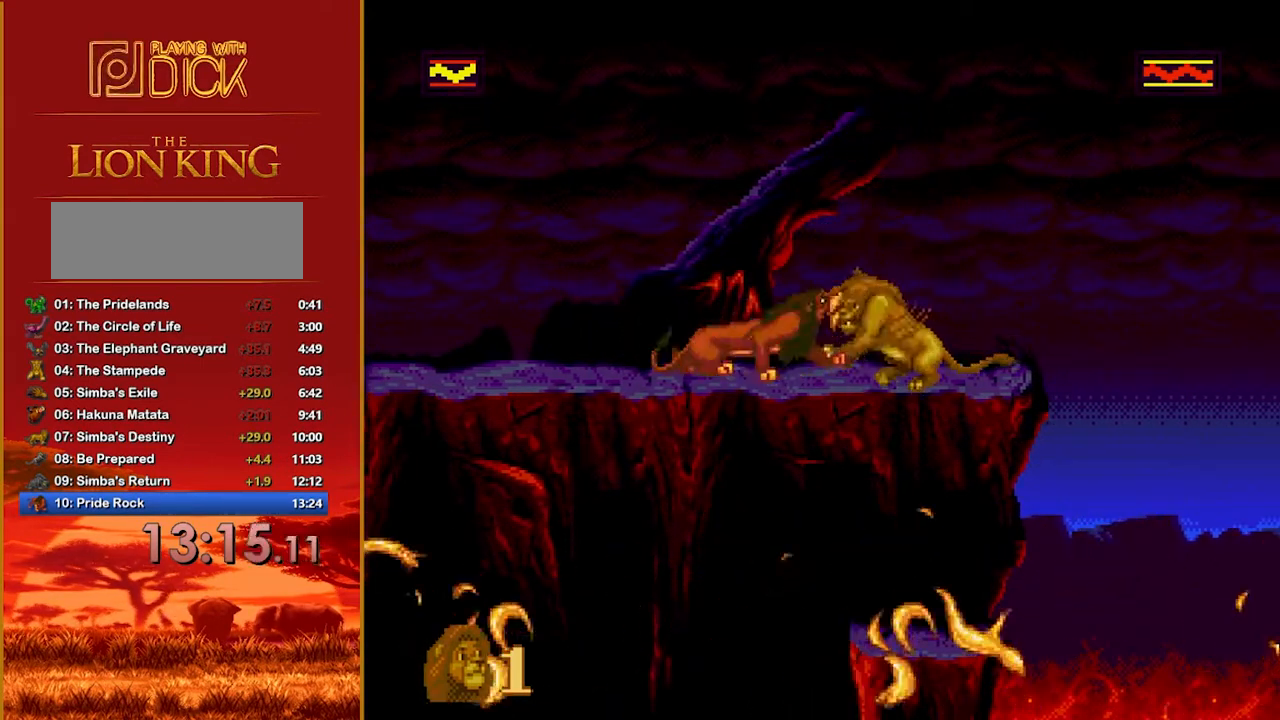
{"buttons": [], "events": [[20, "A", "up"], [120, "A", "down"], [220, "A", "up"]]}
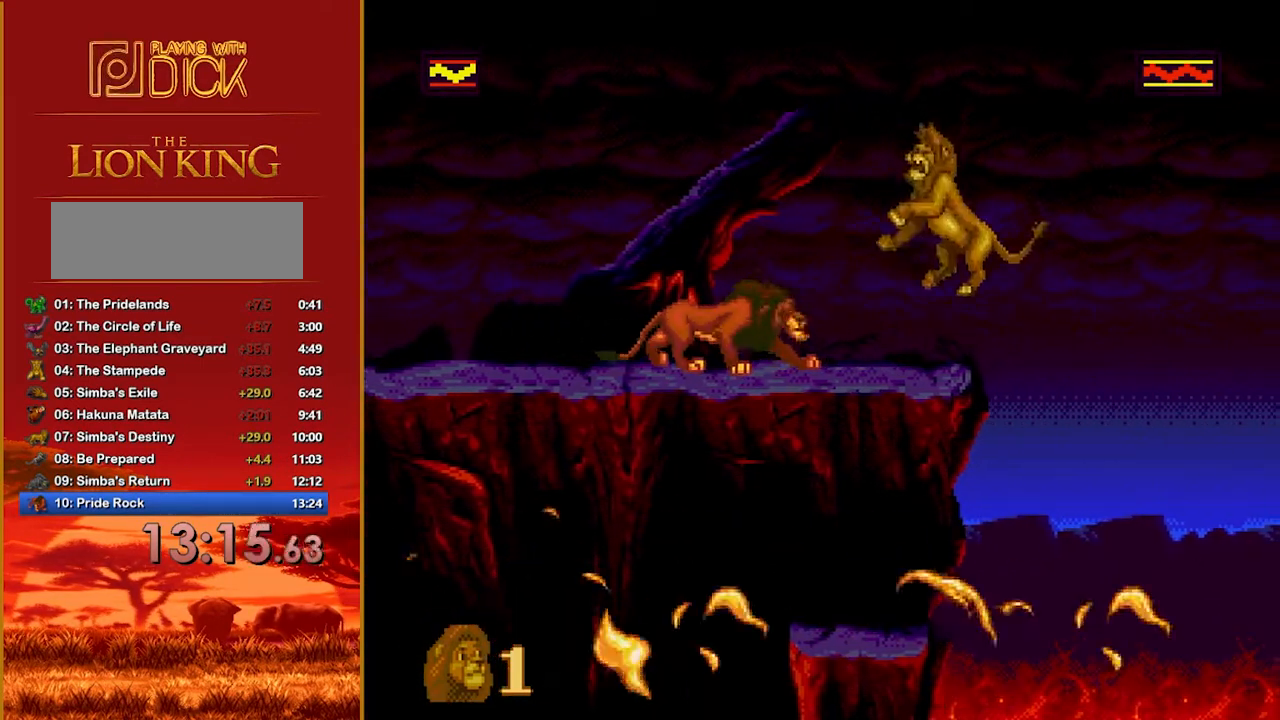
{"buttons": [], "events": [[200, "Z", "down"], [280, "Z", "up"]]}